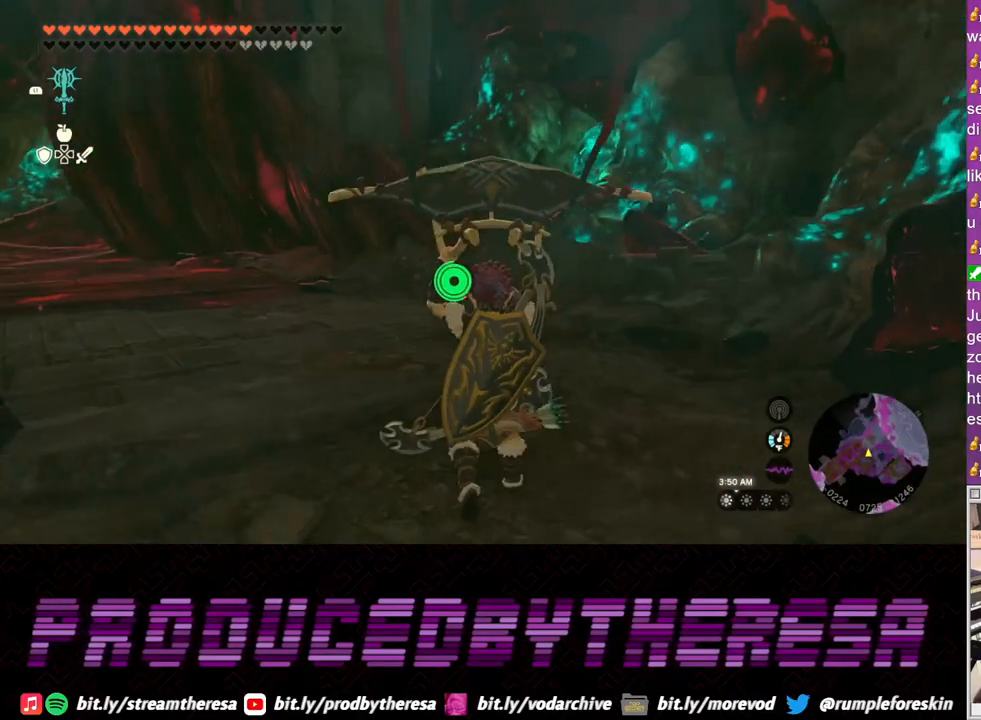
Gameplay with a controller (PlayStation layout); each line is a JSON object with the inputs held at the frame after it (dt_ms = milliseconds from this image to that frame). "events" lists button and stick changes between this image and that frame as [ms after this image, input, new state], when the widget could be followed in between.
{"dt_ms": 500, "buttons": ["CROSS"], "left_stick": "up", "right_stick": "center", "events": []}
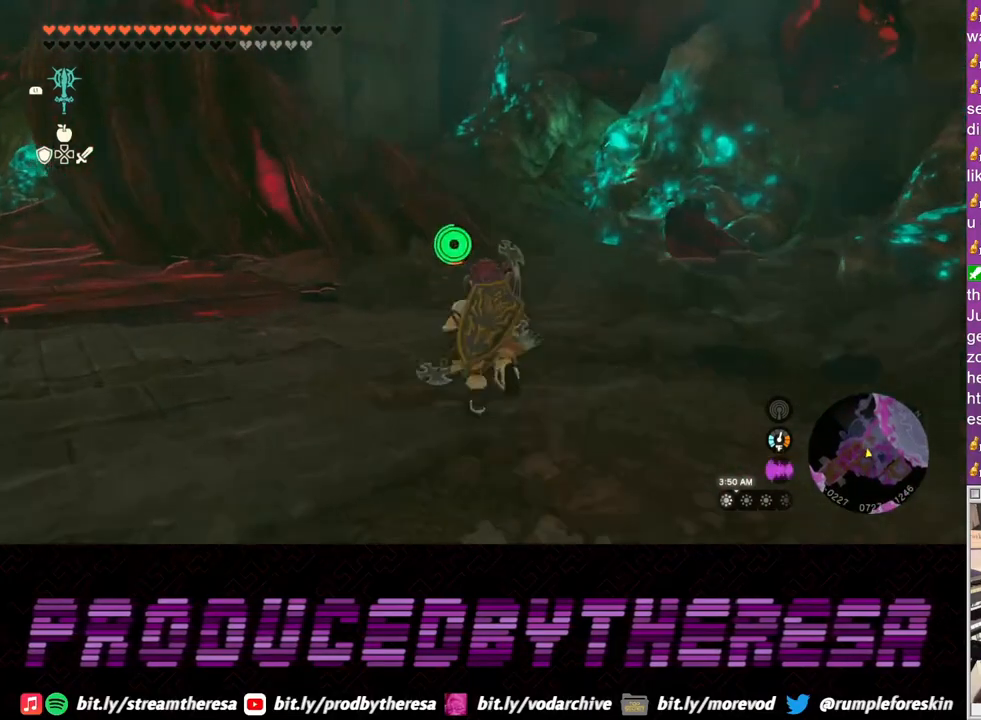
{"dt_ms": 500, "buttons": ["CROSS"], "left_stick": "up", "right_stick": "center", "events": [[200, "left_stick", "up-right"], [350, "left_stick", "up"]]}
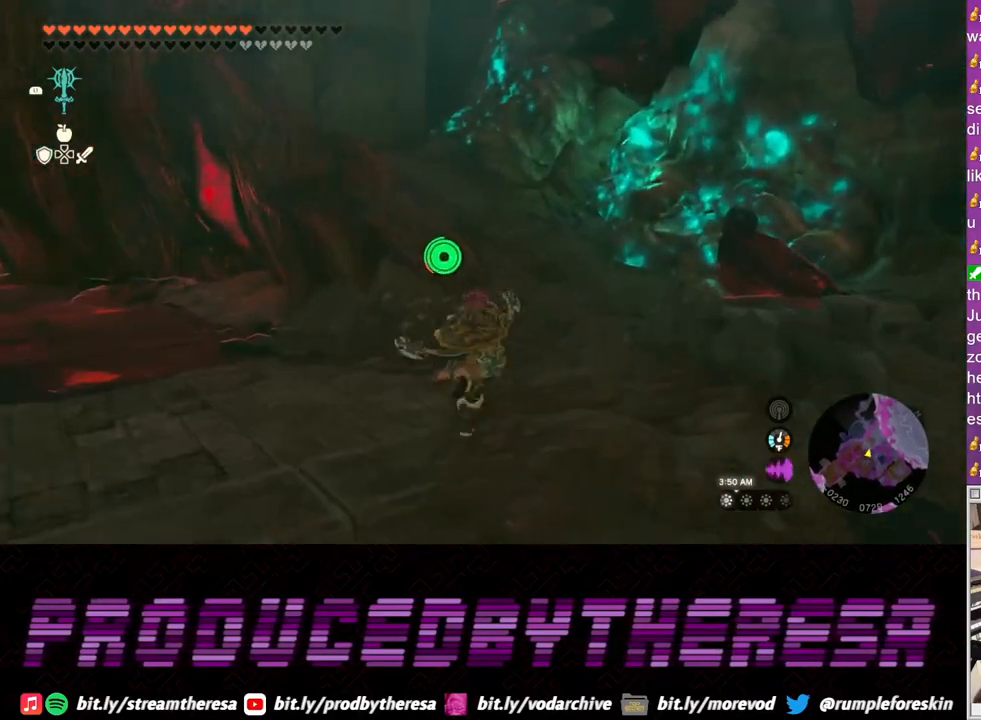
{"dt_ms": 1000, "buttons": [], "left_stick": "center", "right_stick": "center"}
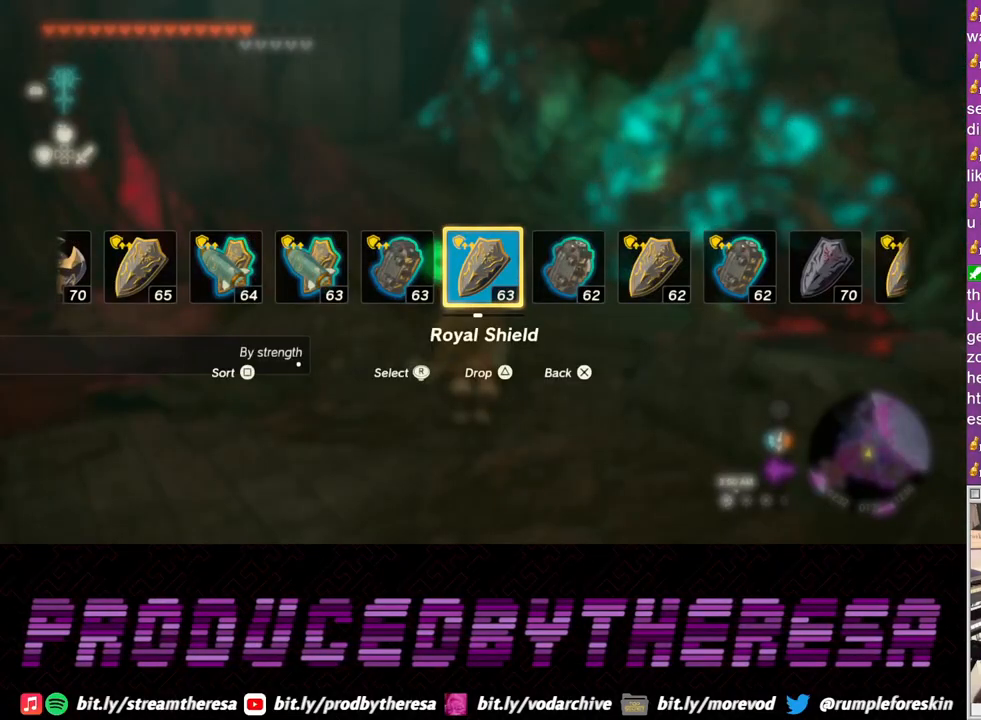
{"dt_ms": 500, "buttons": [], "left_stick": "center", "right_stick": "left", "events": [[167, "right_stick", "left"], [300, "right_stick", "center"], [417, "right_stick", "left"]]}
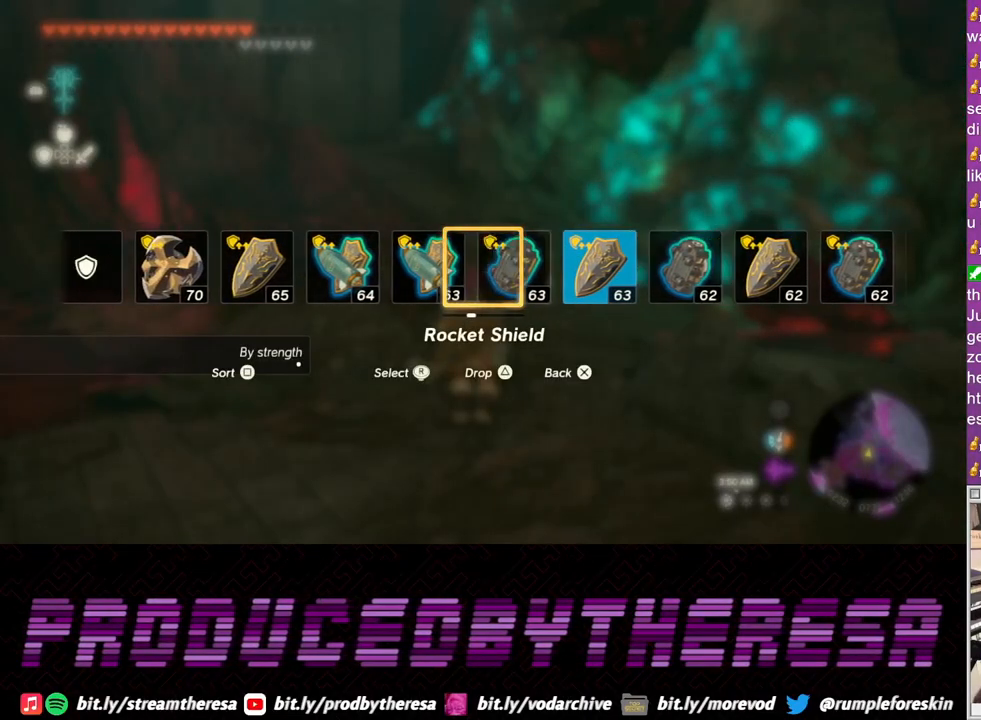
{"dt_ms": 500, "buttons": [], "left_stick": "center", "right_stick": "center", "events": [[50, "right_stick", "center"]]}
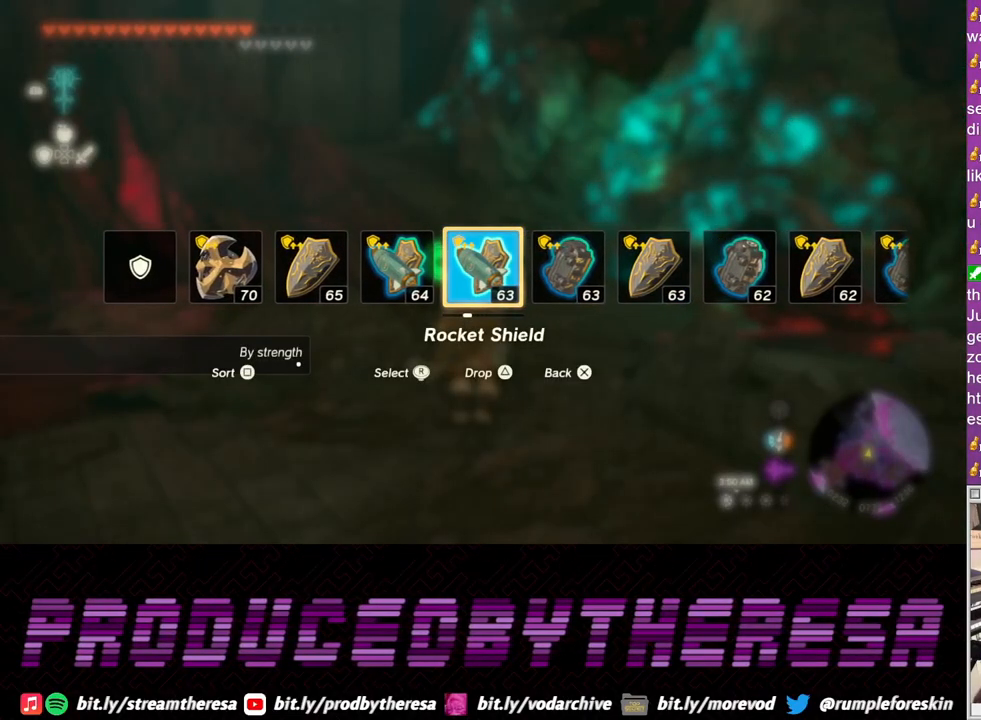
{"dt_ms": 500, "buttons": [], "left_stick": "center", "right_stick": "center", "events": []}
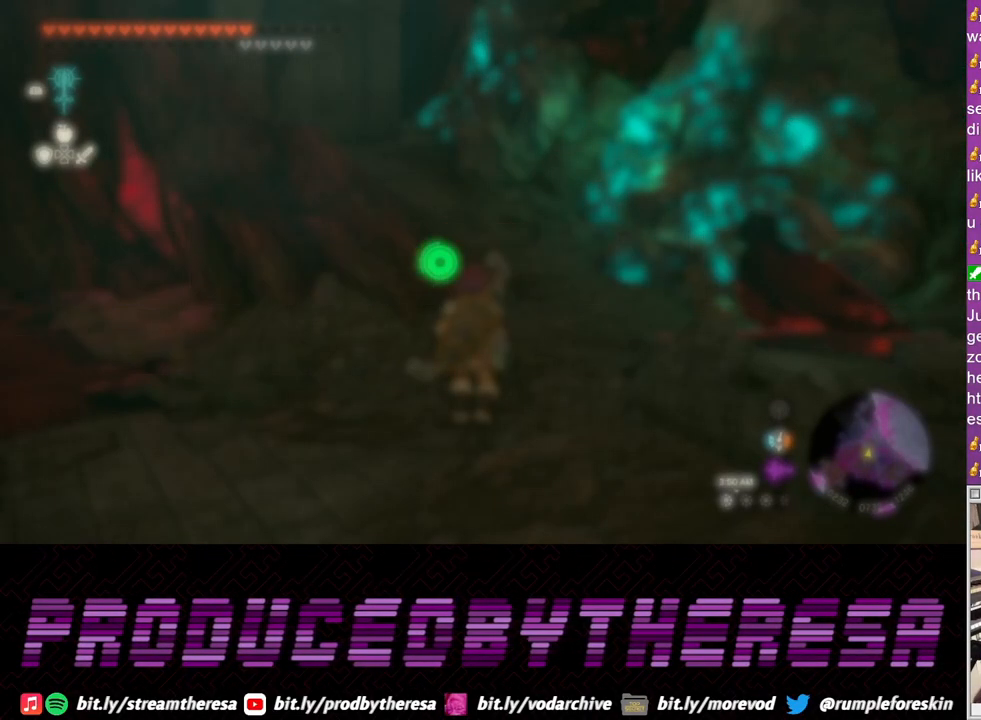
{"dt_ms": 500, "buttons": ["L2"], "left_stick": "center", "right_stick": "center", "events": [[17, "L2", "down"]]}
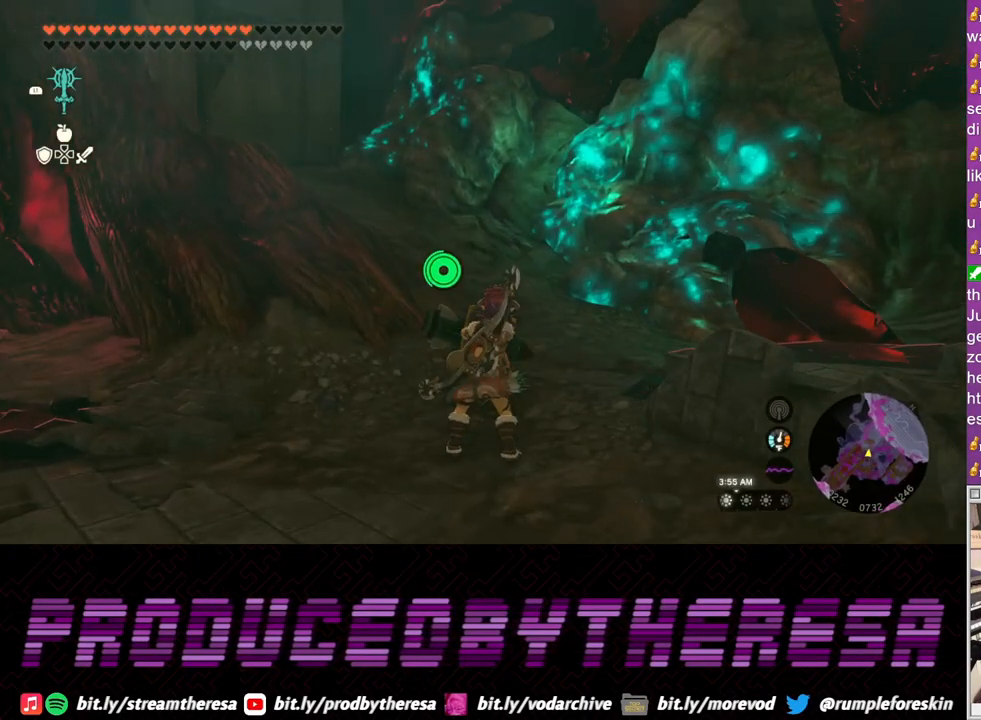
{"dt_ms": 500, "buttons": ["L2"], "left_stick": "center", "right_stick": "center", "events": []}
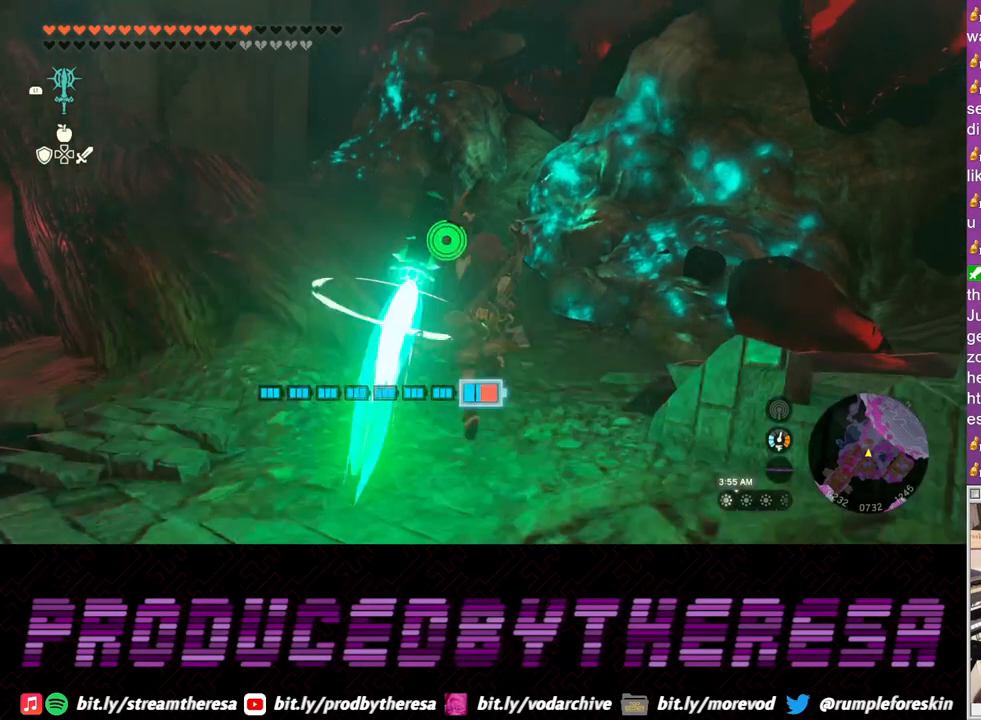
{"dt_ms": 500, "buttons": ["L2"], "left_stick": "left", "right_stick": "center", "events": [[367, "left_stick", "left"]]}
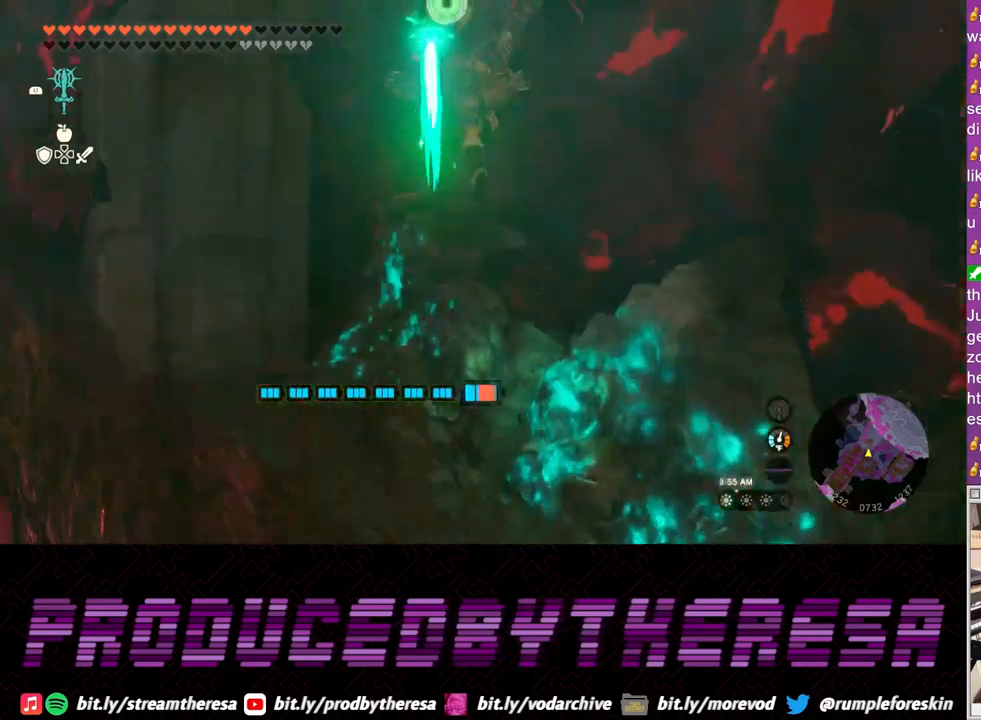
{"dt_ms": 500, "buttons": ["L2"], "left_stick": "up-left", "right_stick": "up", "events": [[400, "right_stick", "up"], [483, "left_stick", "up-left"]]}